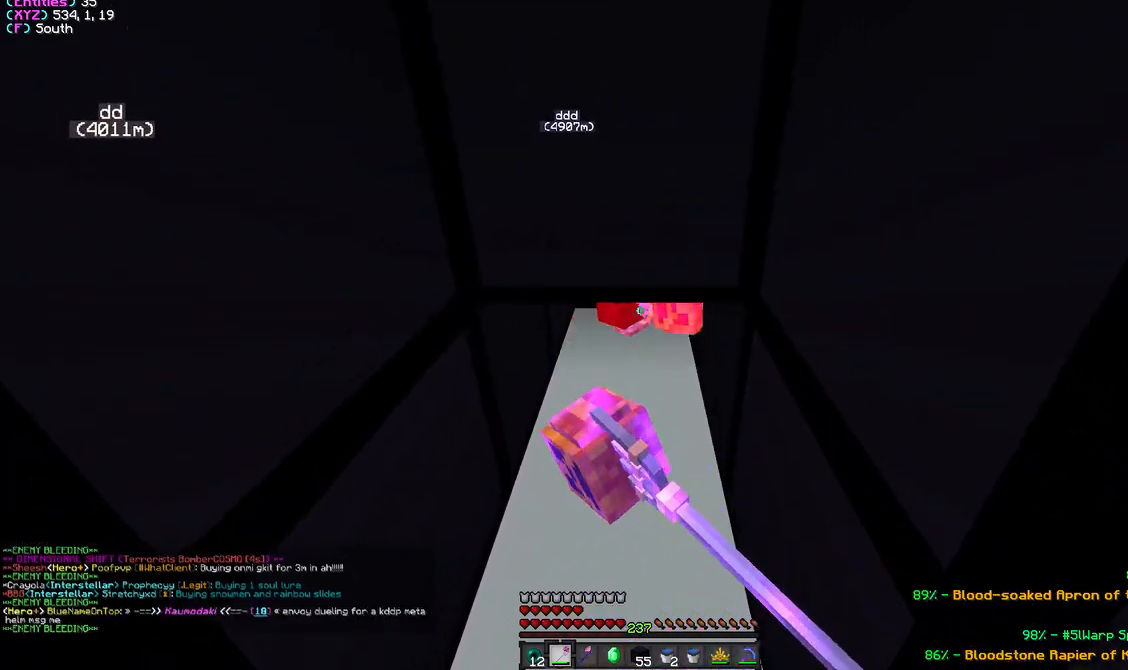
Gameplay with keyboard and mouse; each line is a JSON object with the keys and mouse buttons held at the frame after it. "events" lists presses ("down") and releases ("up") of "a", "d", "s", "w", "mouse_left" and "mouse_right" between this image and that frame as [ms after this image, input, new state], when the widget could be followed in between. "mouse_left", "mouse_right" = the "left", "right" buttons of the "mouse" list. No other keys are recorded. Fast repeated clicks can show as one long hold. Mouse movement is not recorded.
{"keys": [], "mouse": ["left"], "events": []}
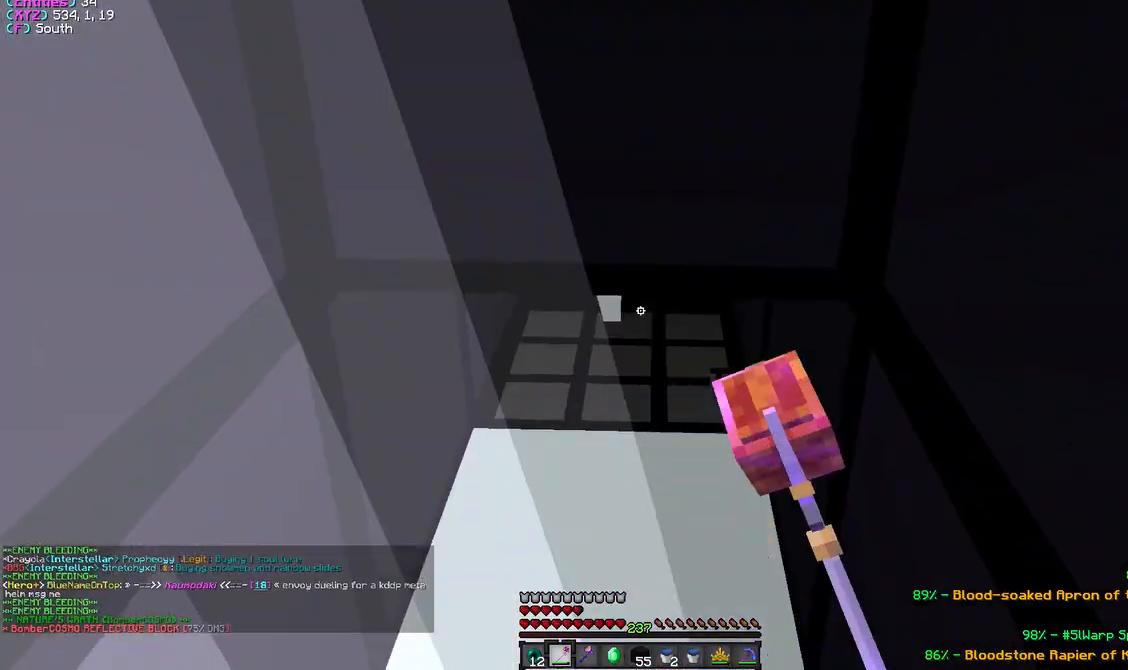
{"keys": [], "mouse": ["left"], "events": []}
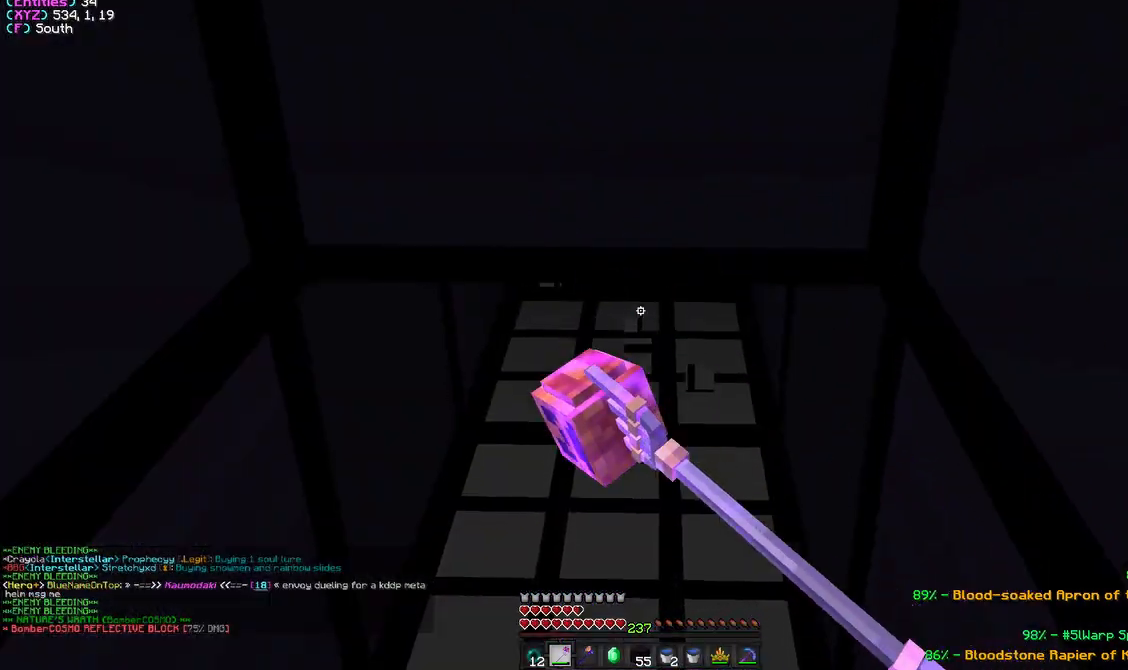
{"keys": [], "mouse": [], "events": [[50, "mouse_left", "up"], [83, "mouse_left", "down"], [100, "mouse_right", "down"], [200, "mouse_left", "up"], [217, "mouse_right", "up"], [267, "mouse_left", "down"], [367, "mouse_left", "up"]]}
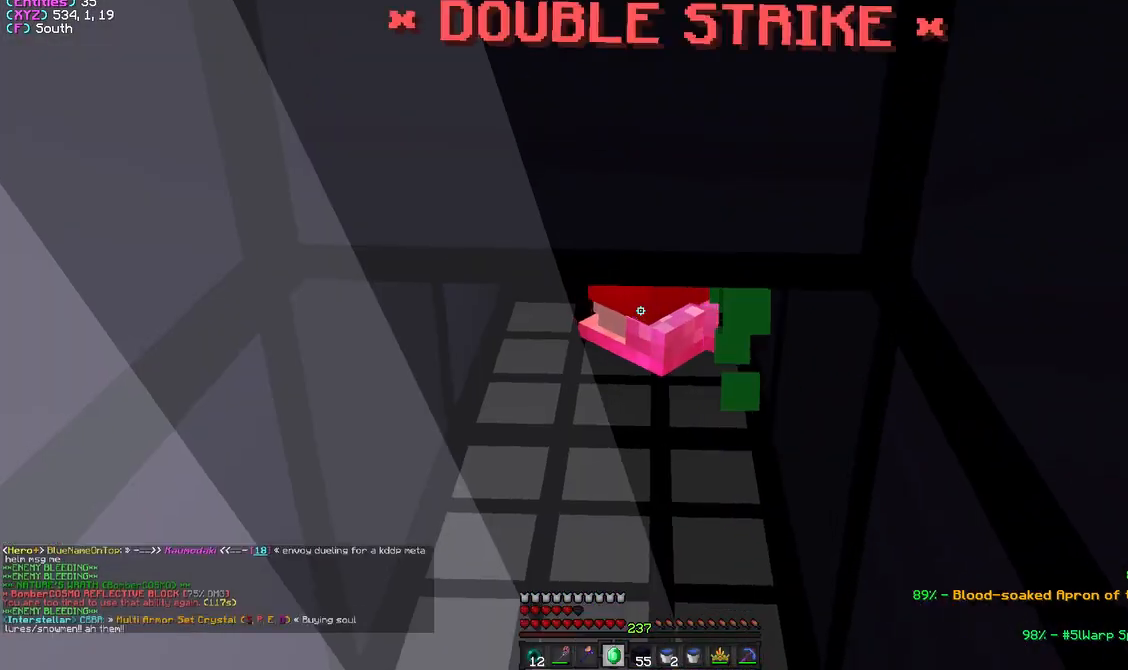
{"keys": [], "mouse": ["left"], "events": [[367, "mouse_left", "down"]]}
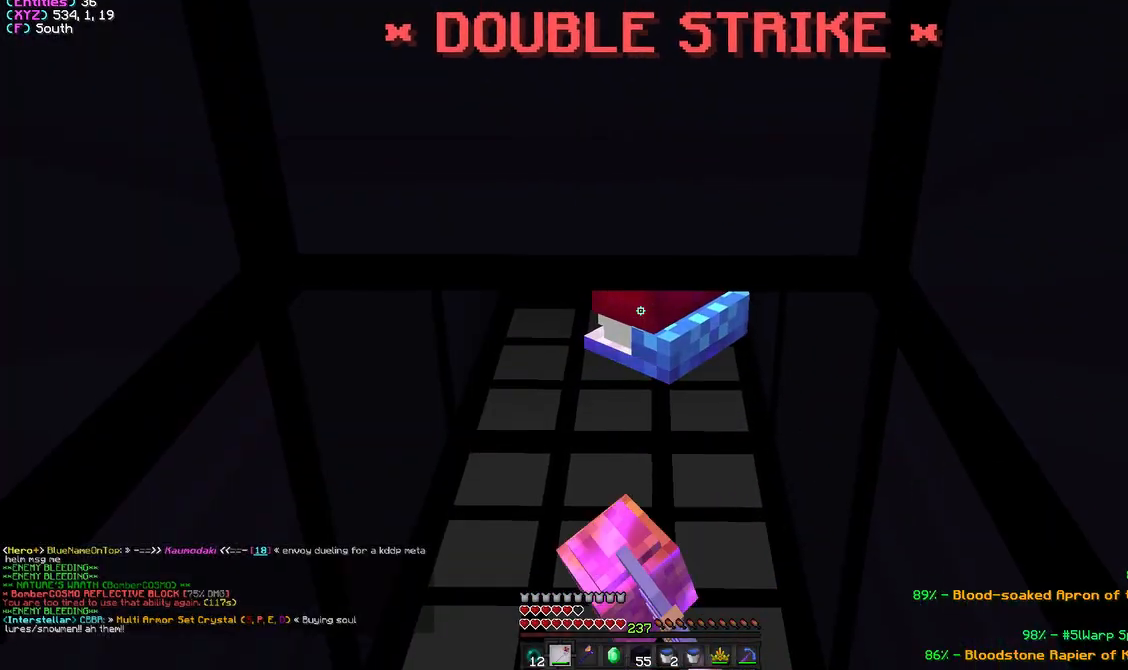
{"keys": [], "mouse": ["left"], "events": []}
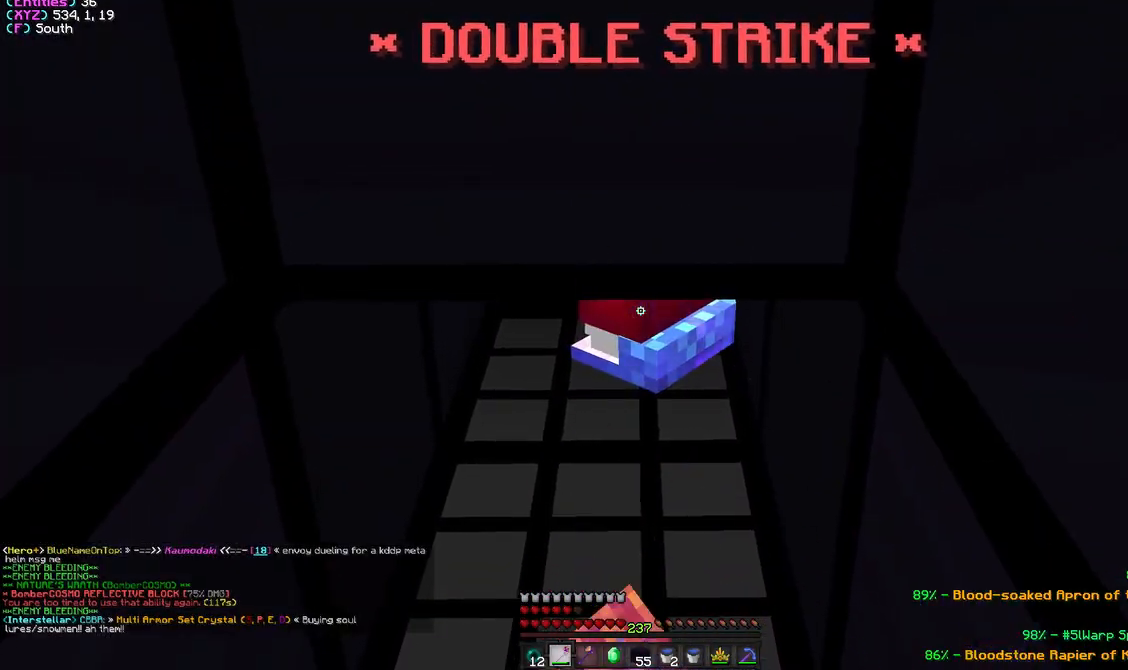
{"keys": [], "mouse": ["left"], "events": [[417, "mouse_left", "up"], [433, "mouse_left", "down"]]}
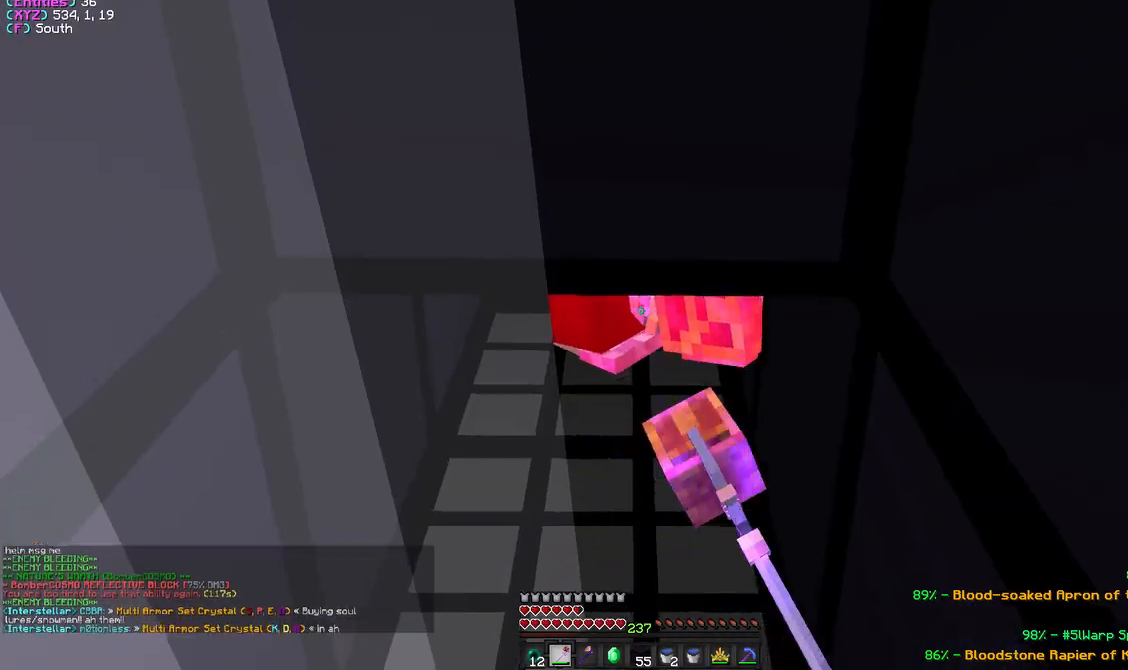
{"keys": [], "mouse": ["left"], "events": []}
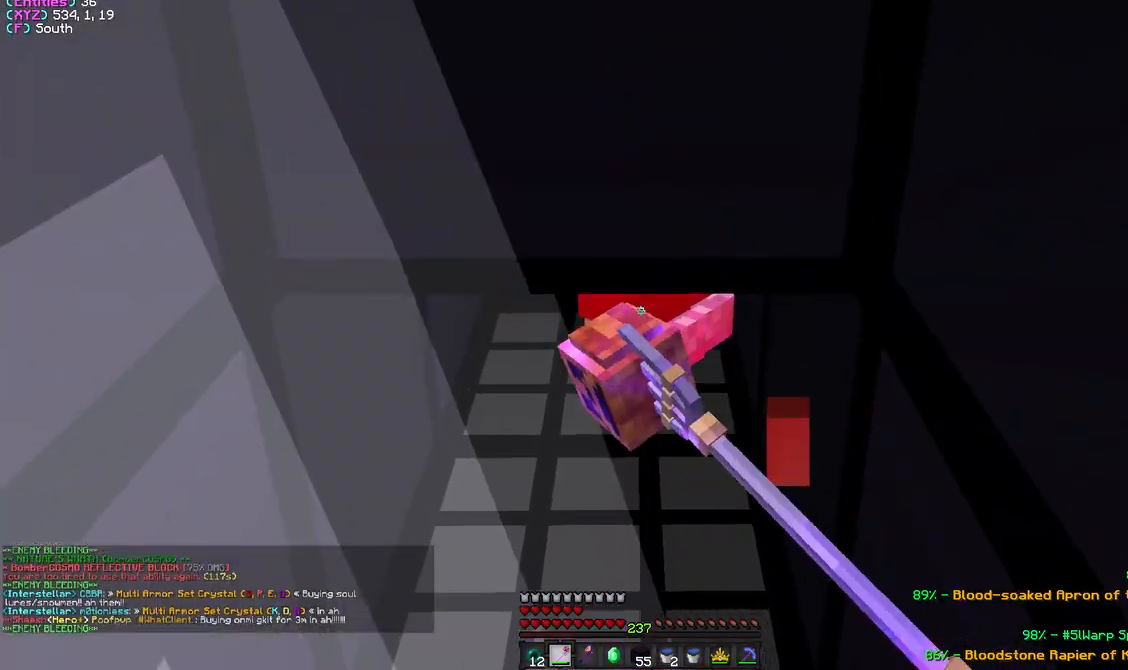
{"keys": [], "mouse": ["left"], "events": []}
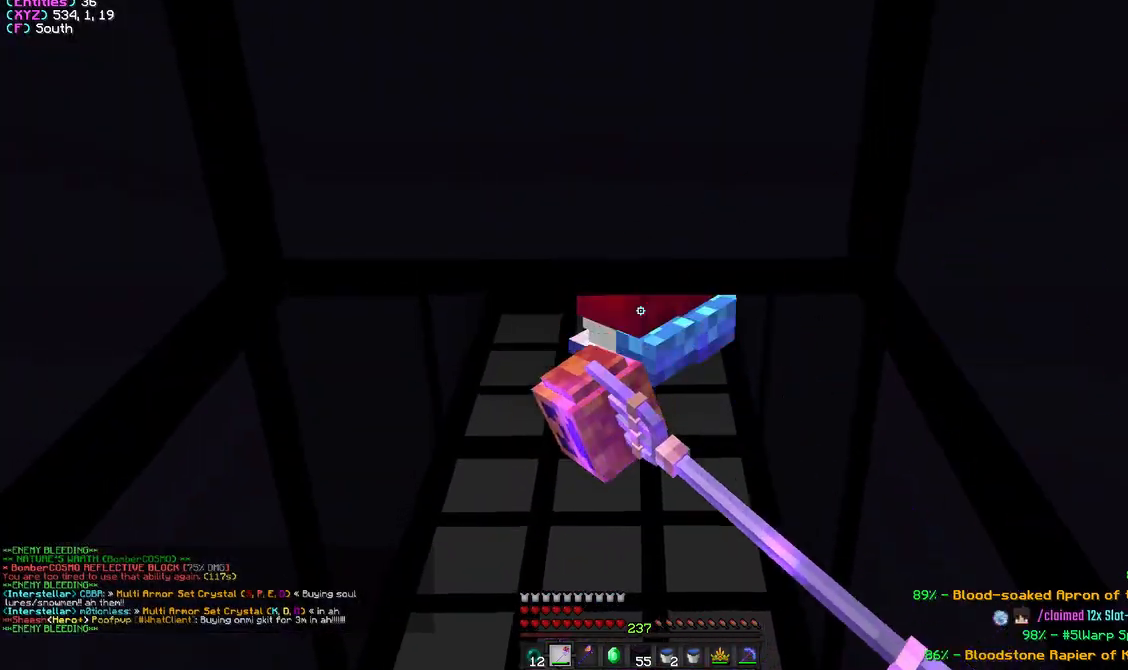
{"keys": [], "mouse": ["left"], "events": []}
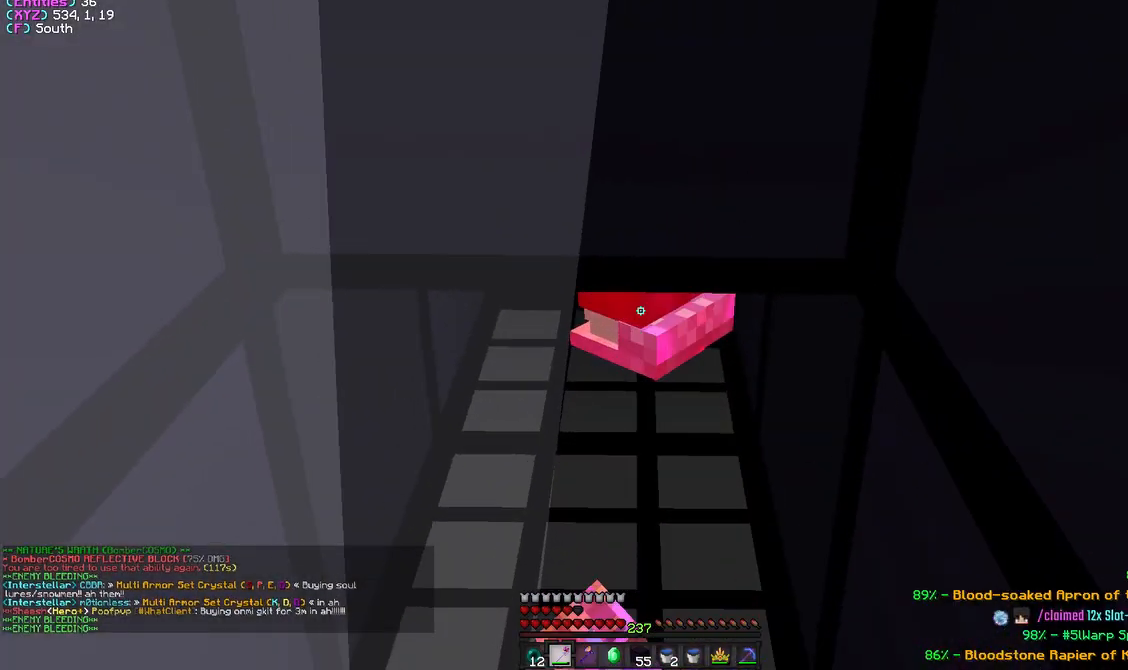
{"keys": [], "mouse": ["left"], "events": []}
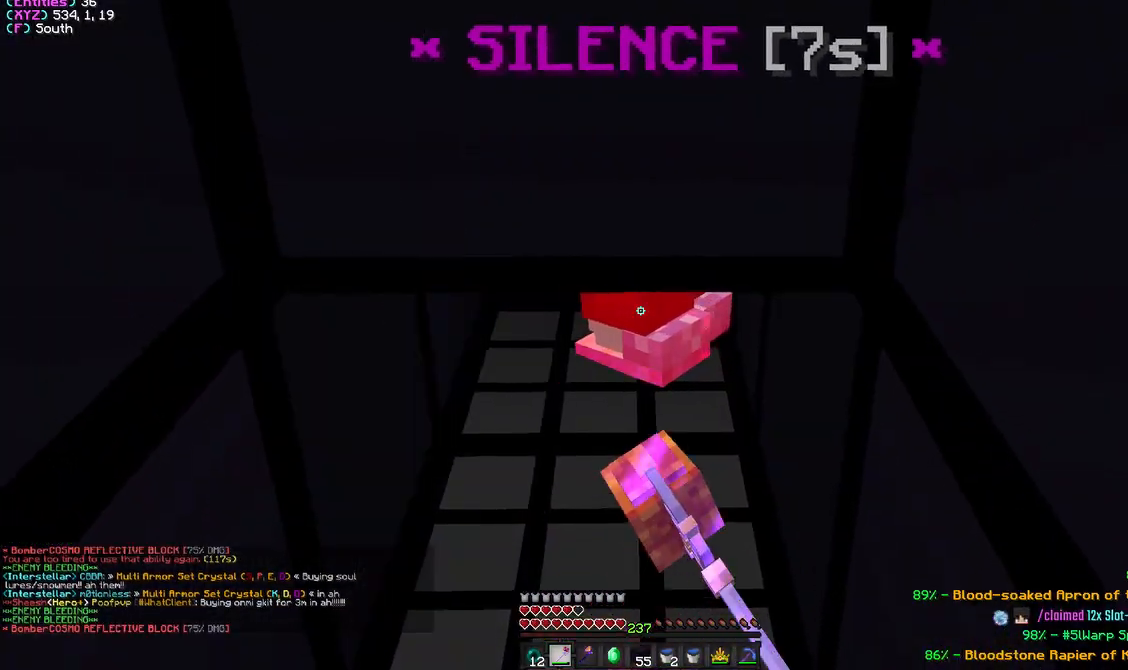
{"keys": [], "mouse": ["left"], "events": []}
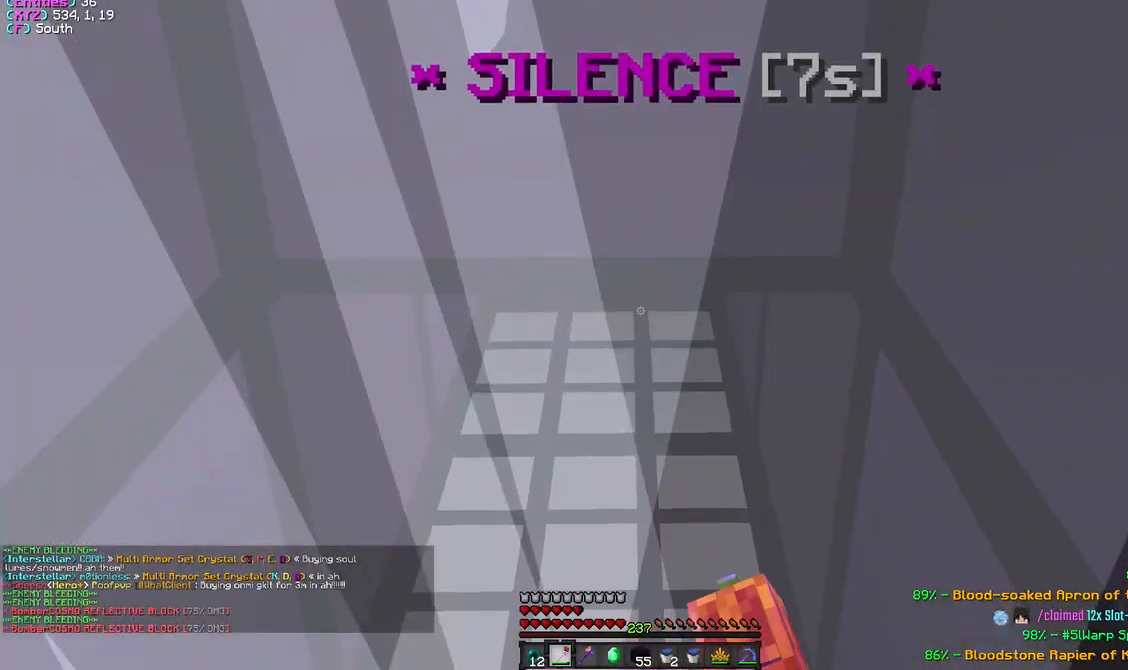
{"keys": [], "mouse": ["left"], "events": []}
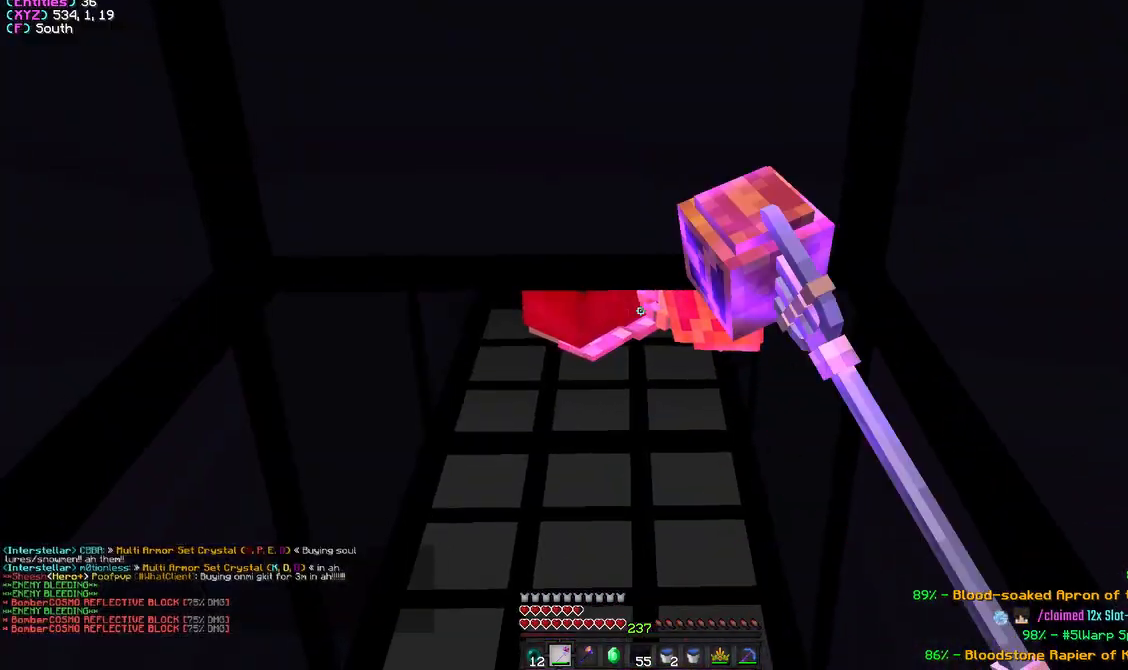
{"keys": [], "mouse": ["left"], "events": []}
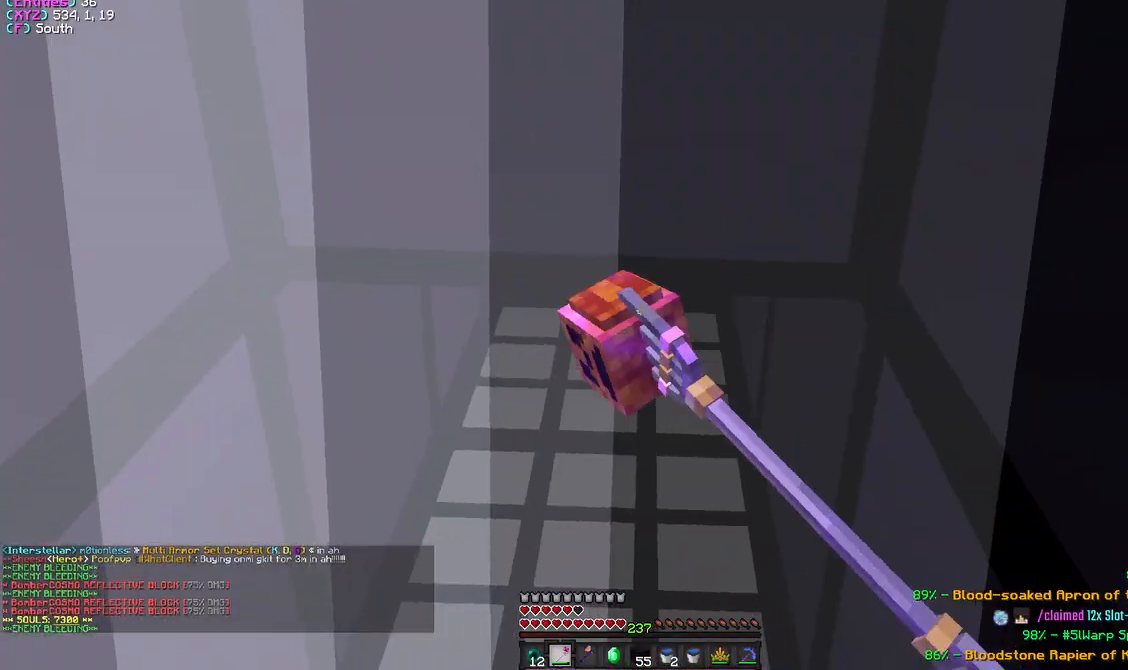
{"keys": [], "mouse": ["left"], "events": []}
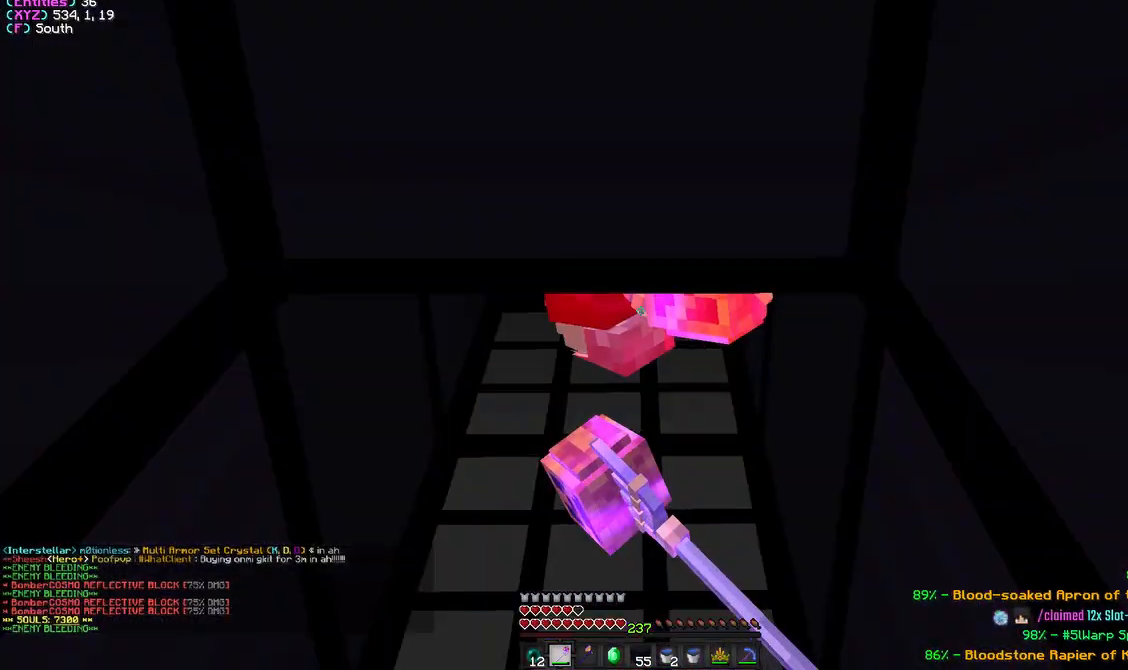
{"keys": [], "mouse": ["left"], "events": [[383, "mouse_left", "up"], [417, "mouse_left", "down"]]}
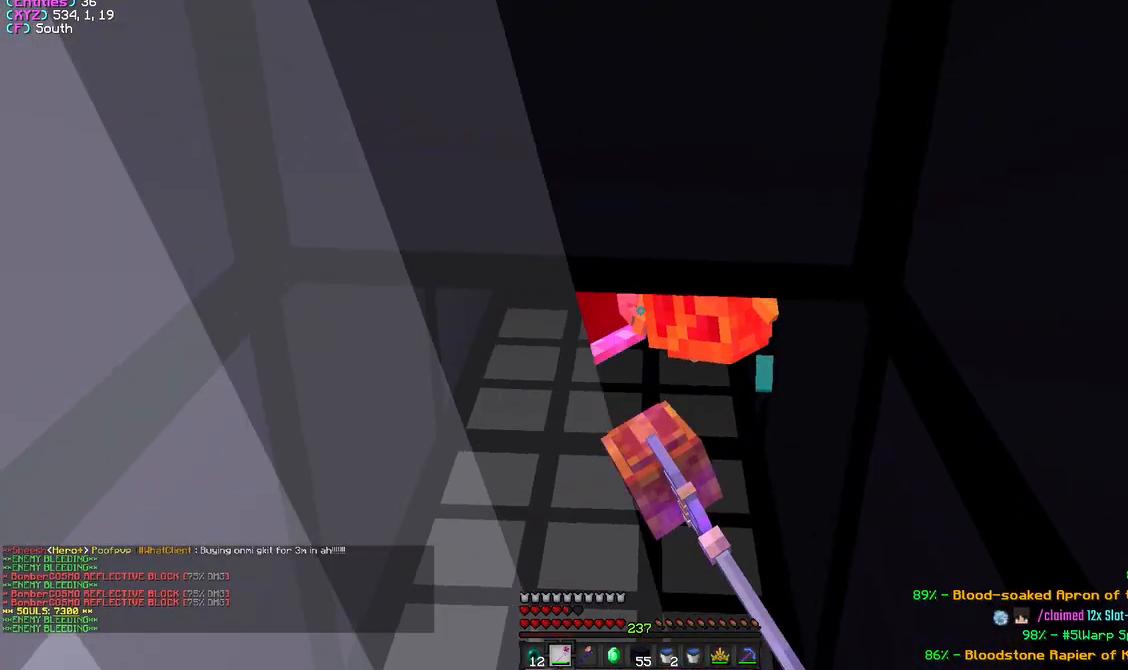
{"keys": [], "mouse": ["left"], "events": []}
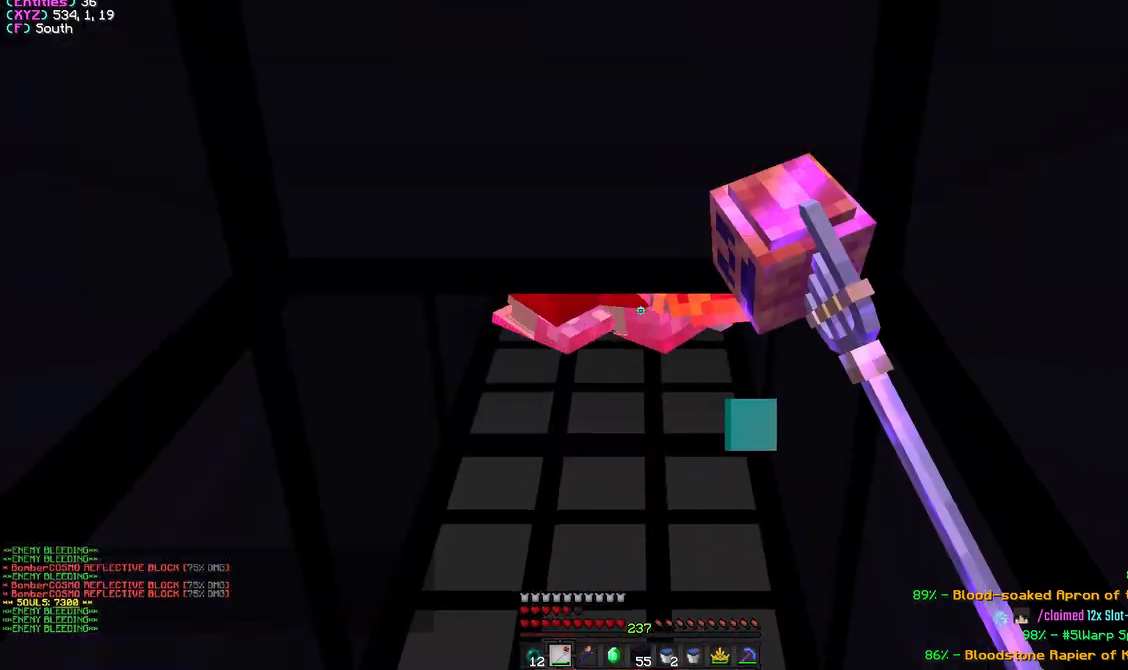
{"keys": [], "mouse": ["left"], "events": []}
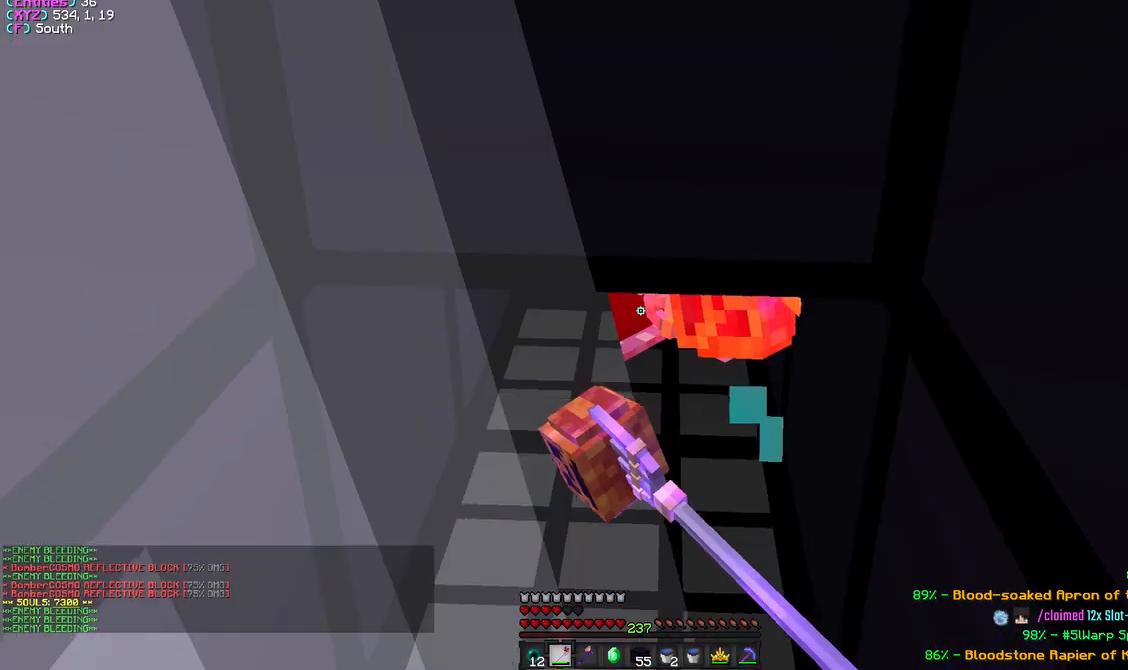
{"keys": [], "mouse": ["left"], "events": [[467, "mouse_left", "up"], [500, "mouse_left", "down"]]}
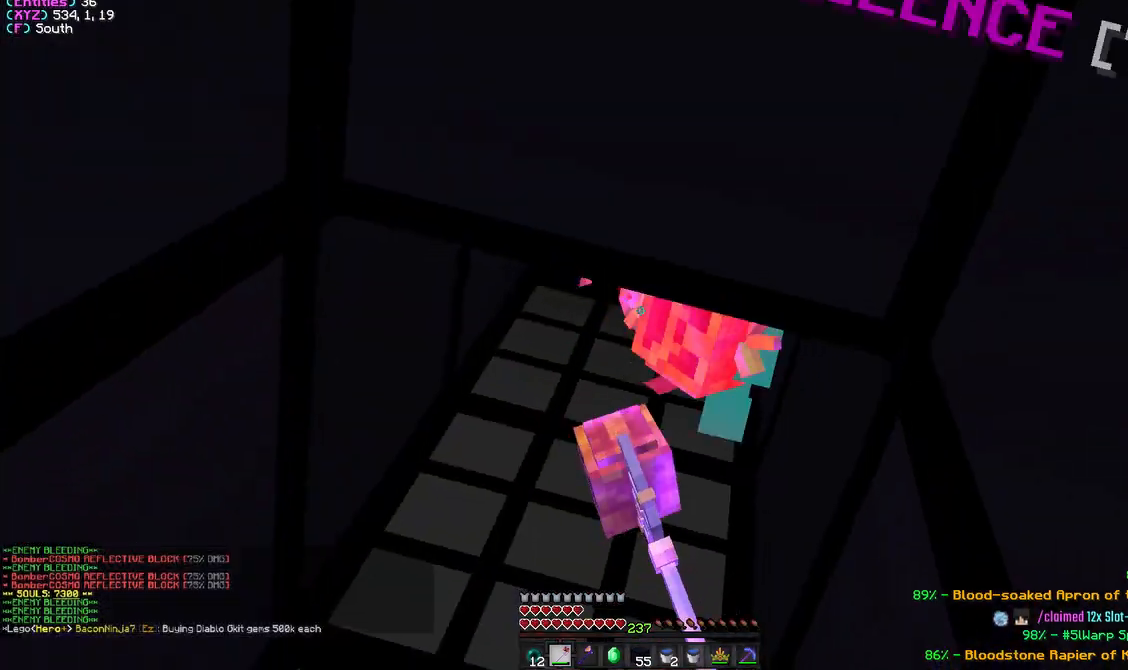
{"keys": [], "mouse": ["left"], "events": []}
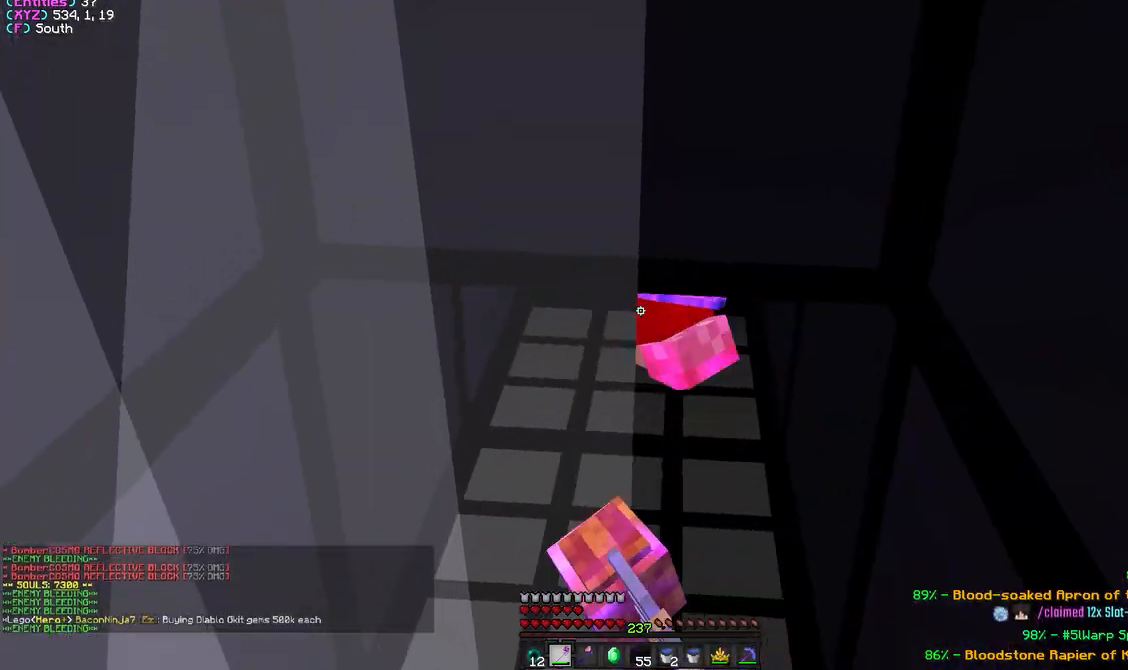
{"keys": [], "mouse": ["left"], "events": []}
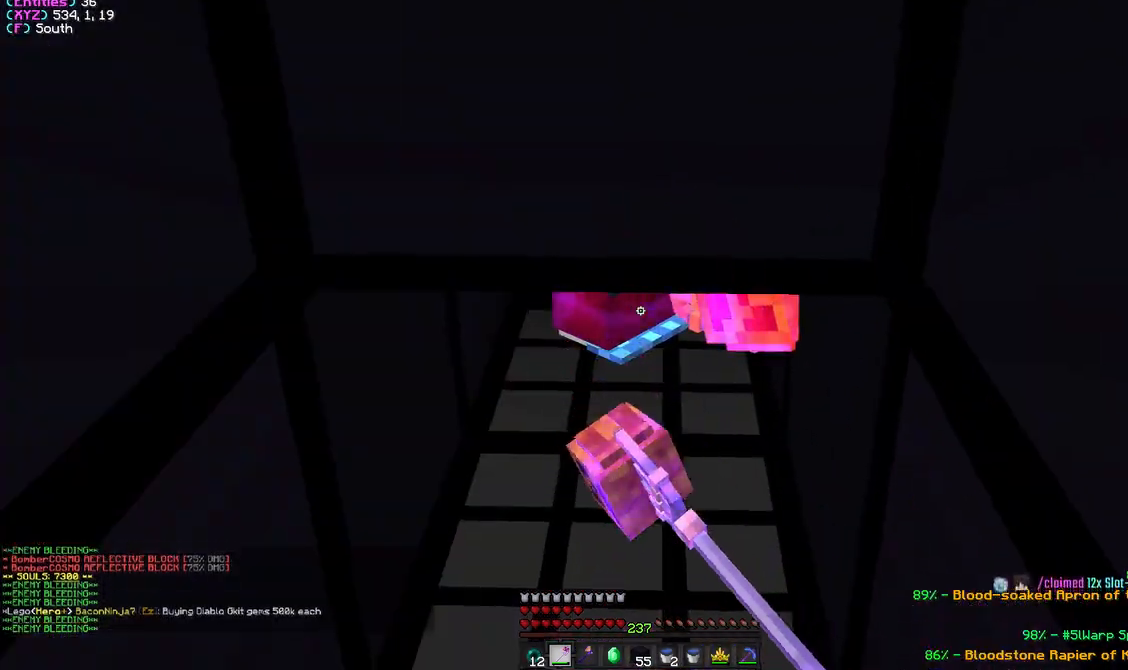
{"keys": [], "mouse": ["left"], "events": []}
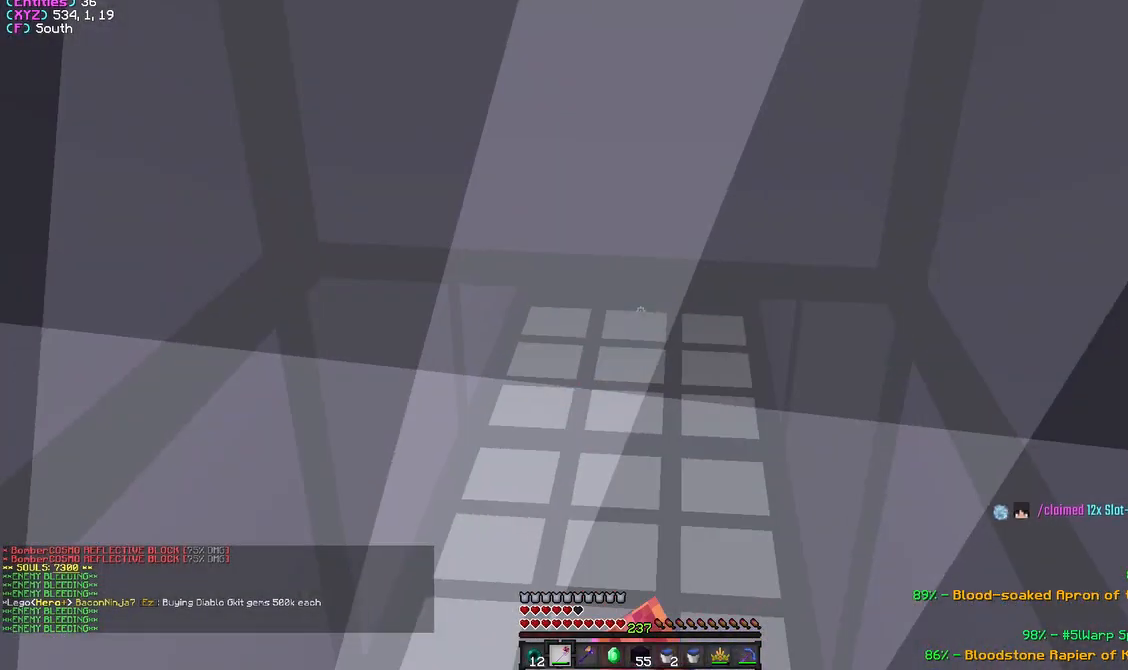
{"keys": [], "mouse": ["left"], "events": []}
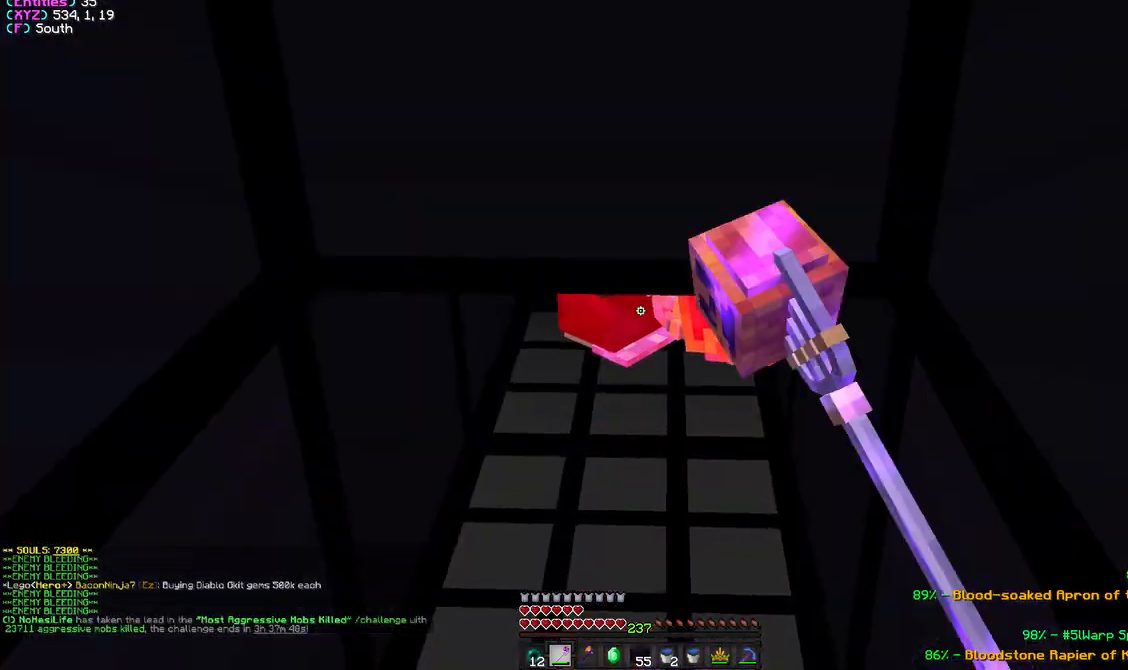
{"keys": [], "mouse": ["left"], "events": []}
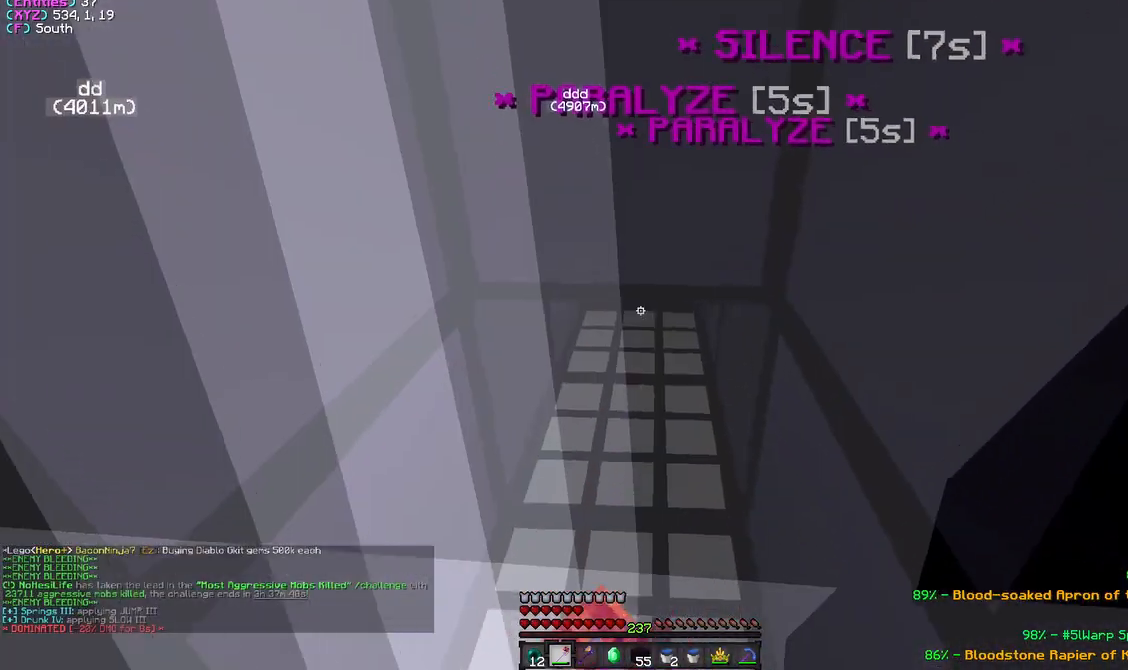
{"keys": [], "mouse": ["left"], "events": [[67, "mouse_left", "up"], [100, "mouse_left", "down"]]}
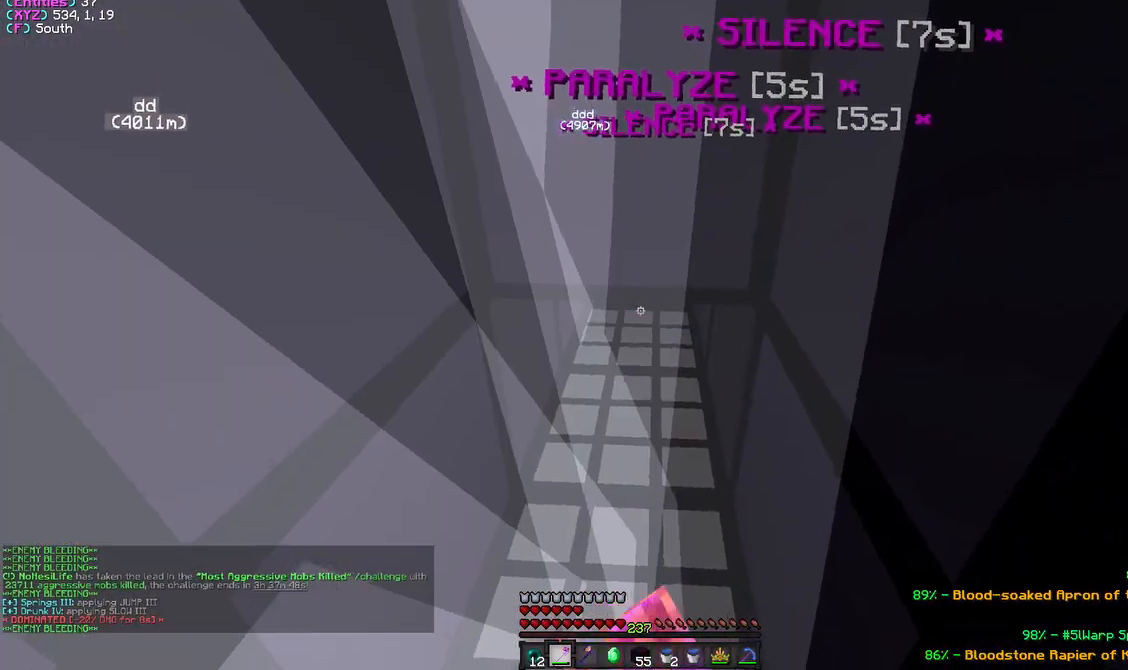
{"keys": [], "mouse": ["left"], "events": []}
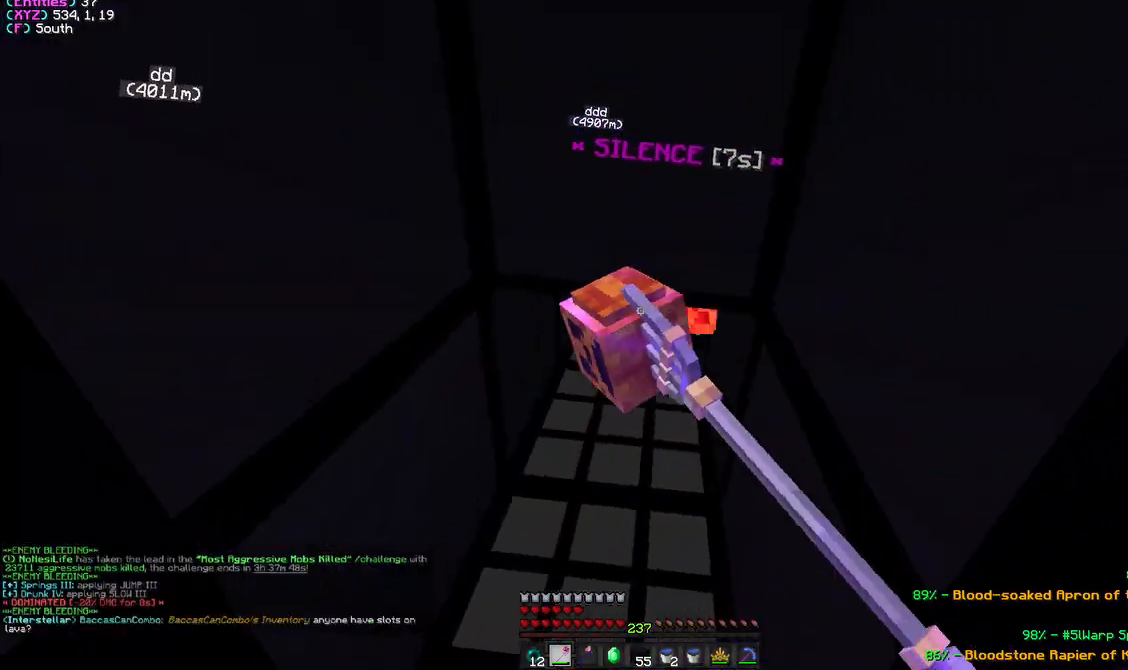
{"keys": [], "mouse": ["left"], "events": []}
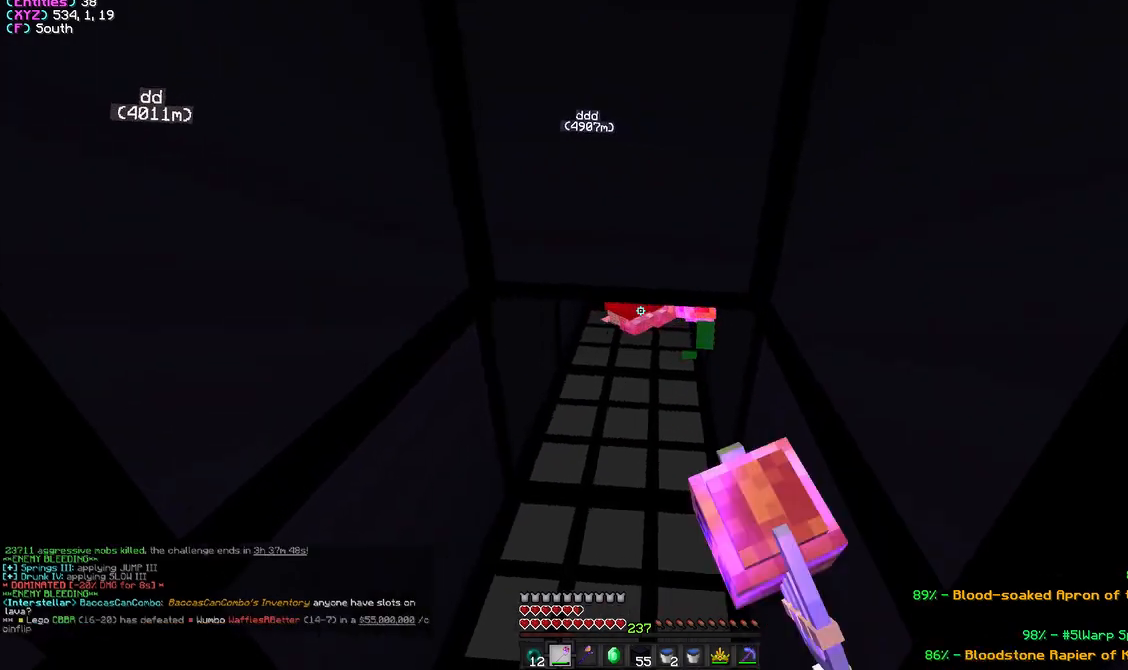
{"keys": [], "mouse": ["left"], "events": []}
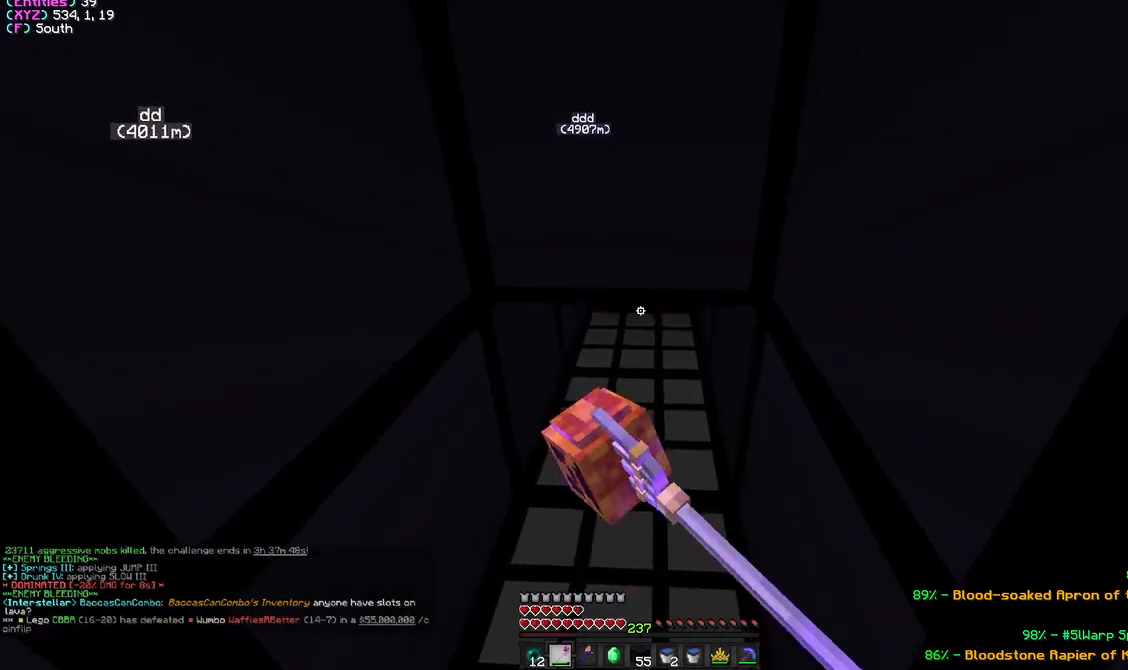
{"keys": [], "mouse": ["left"], "events": [[283, "mouse_left", "up"], [317, "mouse_left", "down"], [433, "mouse_left", "up"], [483, "mouse_left", "down"]]}